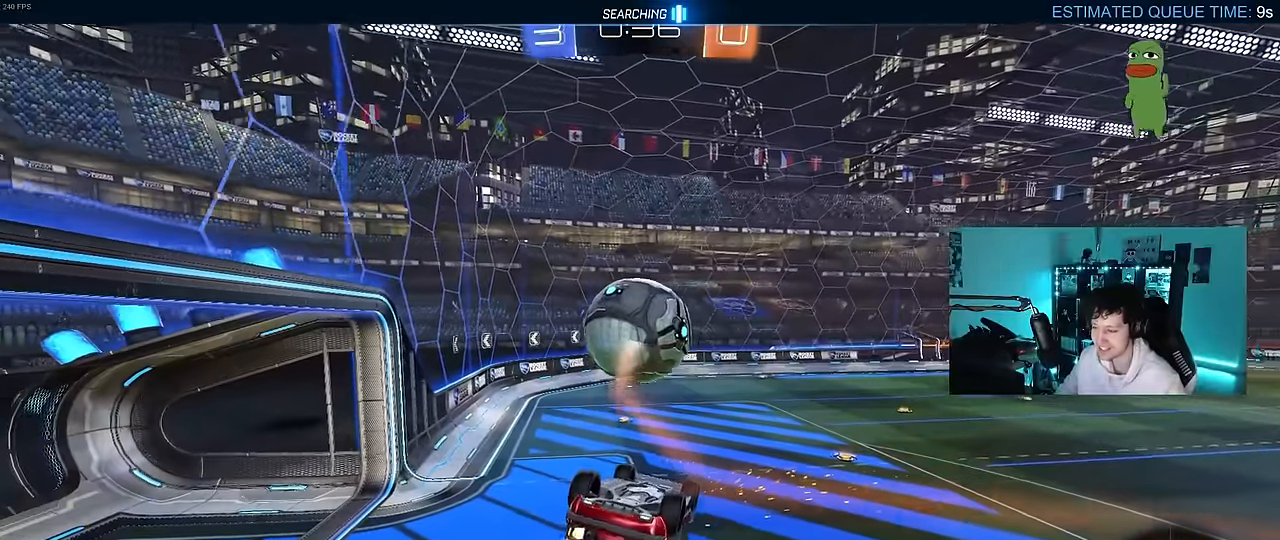
Gameplay with keyboard and mouse; each line is a JSON object with the keys and mouse buttons held at the frame after it. "events" lists presses ("down") and releases ("up") of "1", "2", "3", "4", "5", "a", "alt", "c", "caps_lock", "ctrl", "d", "e", "f", "g", "q", "r", "s", "shift", "space", "t", "tab", "v", "w", "x", "z", "mouse_left", "mouse_wheel" and "mouse_right" between this image and that frame as [ms after this image, input, new state], when the widget could be followed in between. "mouse_left", "mouse_wheel", "mouse_right" = the "left", "wheel", "right" buttons of the "mouse" list. No other keys are recorded. "wheel" means that the mouse wheel is clicked or scrolled. "mouse_move" is the direction in which the mouse moves at that frame (one of eight, or "still"), when it could be read.
{"keys": ["shift"], "mouse": [], "mouse_move": "still", "events": [[233, "shift", "down"]]}
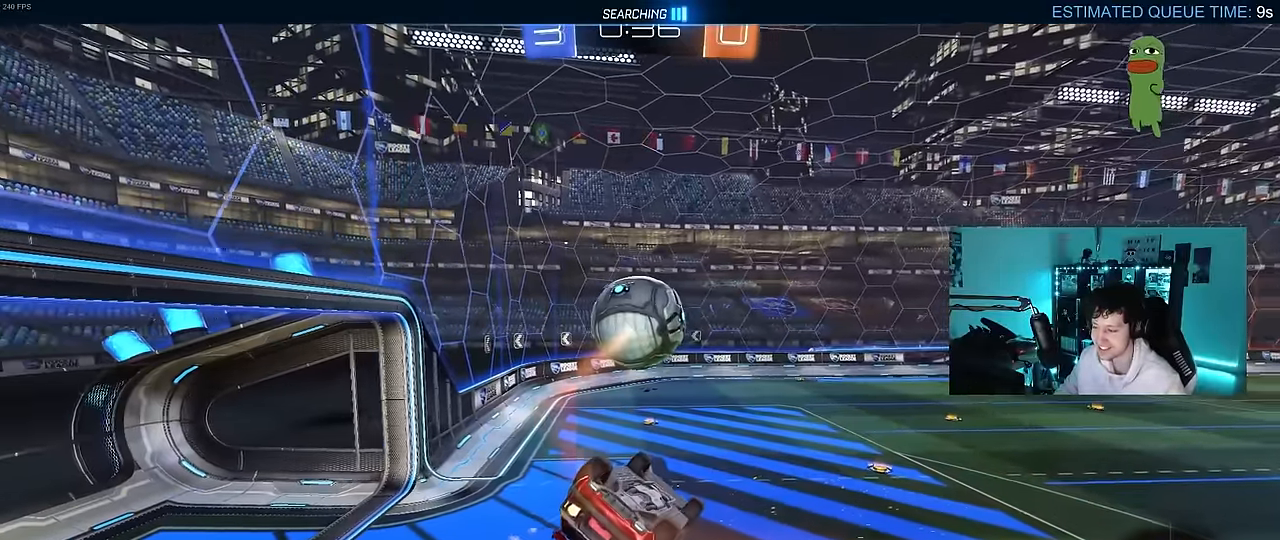
{"keys": ["shift"], "mouse": [], "mouse_move": "right", "events": []}
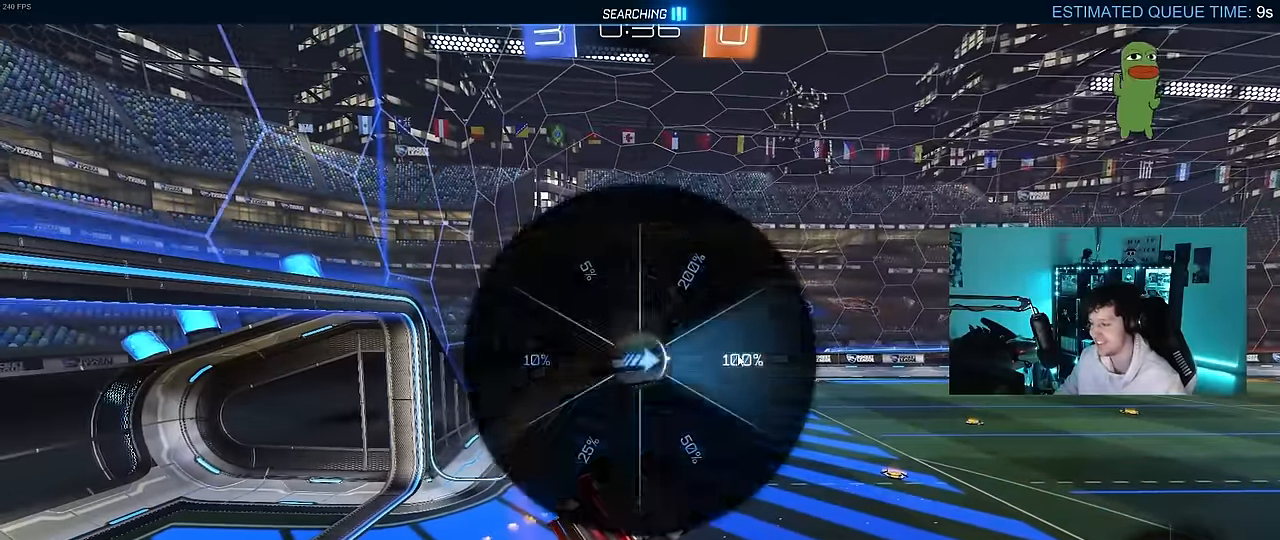
{"keys": [], "mouse": [], "mouse_move": "still", "events": [[33, "shift", "up"]]}
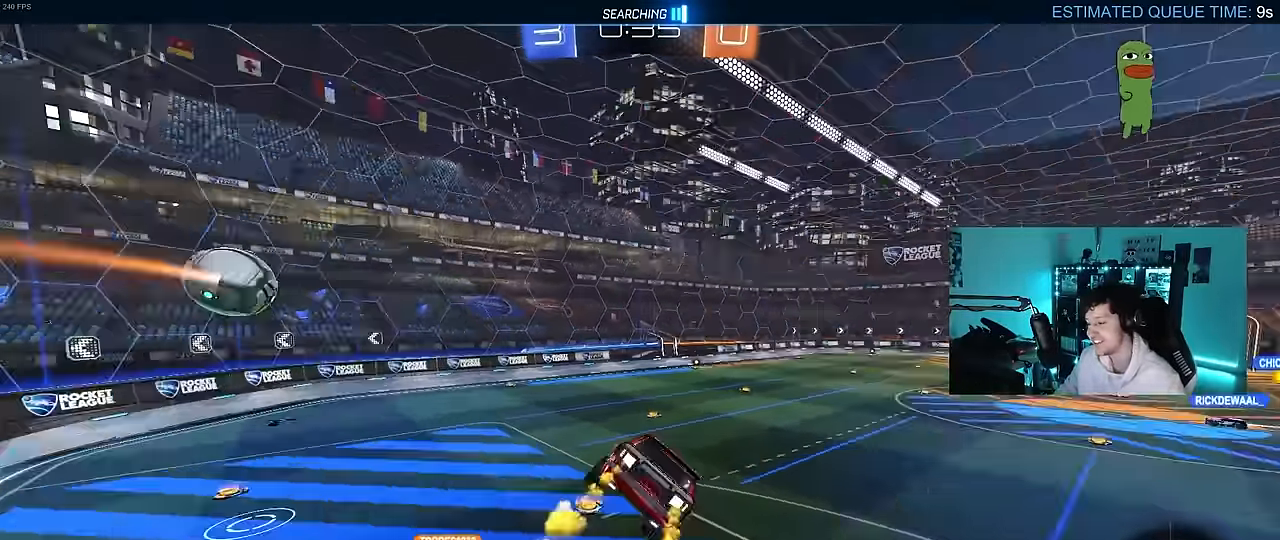
{"keys": [], "mouse": [], "mouse_move": "still", "events": [[200, "mouse_left", "down"], [283, "mouse_left", "up"]]}